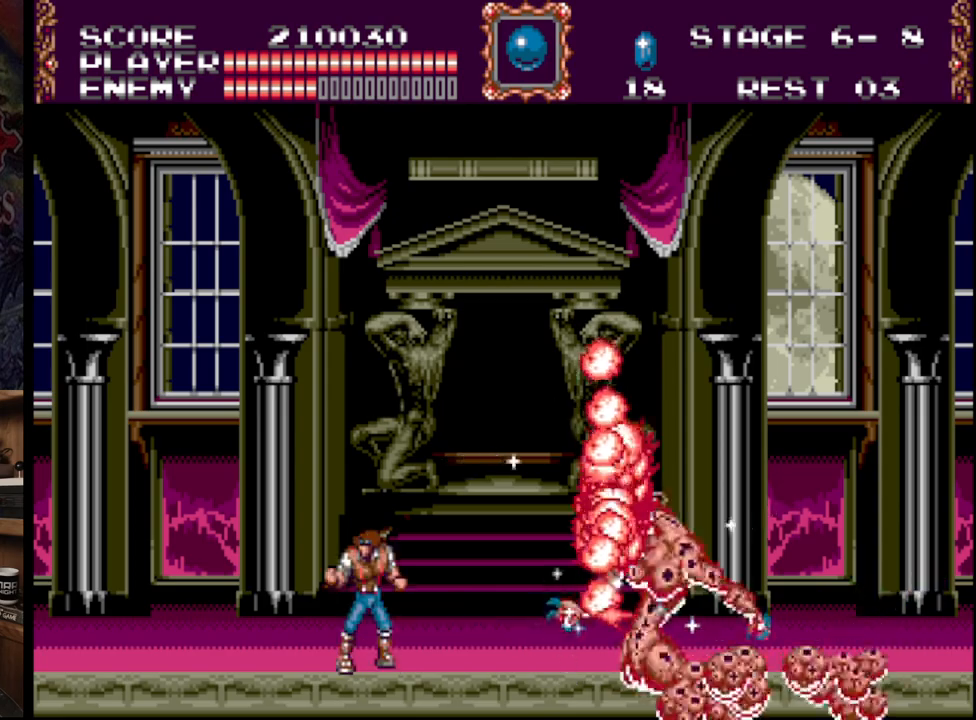
Gameplay with a controller (Xbox layout); each line is a JSON object with the inputs held at the frame after it. "events" lists button and stick changes between this image and that frame as [ms after this image, input, new state], when the widget could be followed in between. Not read: L1 L2 L3 R1 R2 R3.
{"buttons": ["DPAD_LEFT"], "events": [[50, "DPAD_UP", "down"], [100, "DPAD_UP", "up"]]}
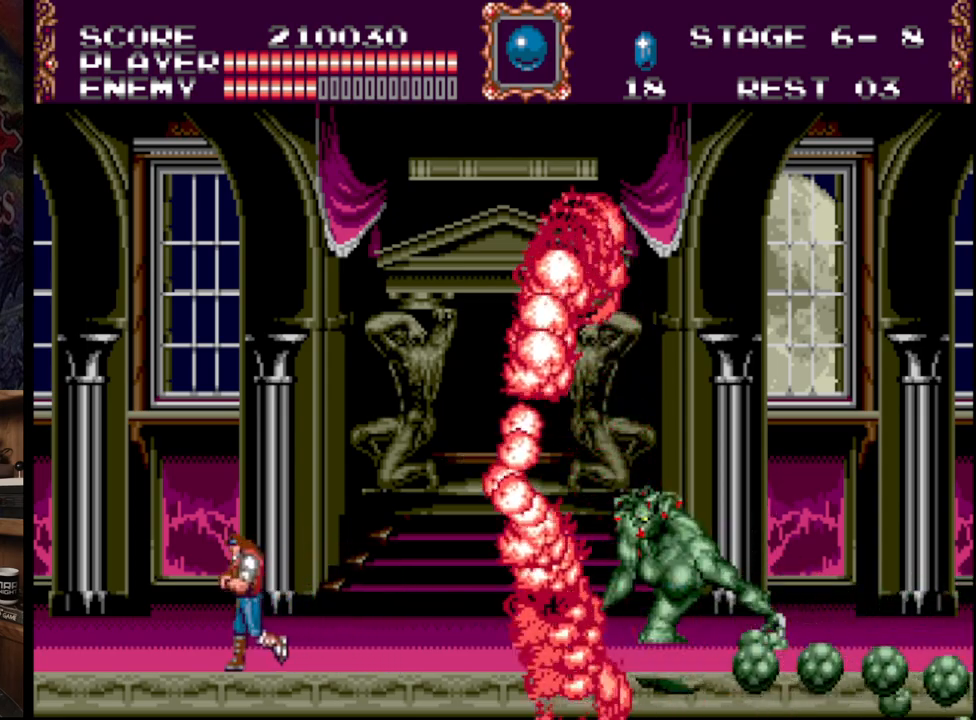
{"buttons": ["DPAD_DOWN", "DPAD_LEFT"], "events": [[483, "DPAD_DOWN", "down"]]}
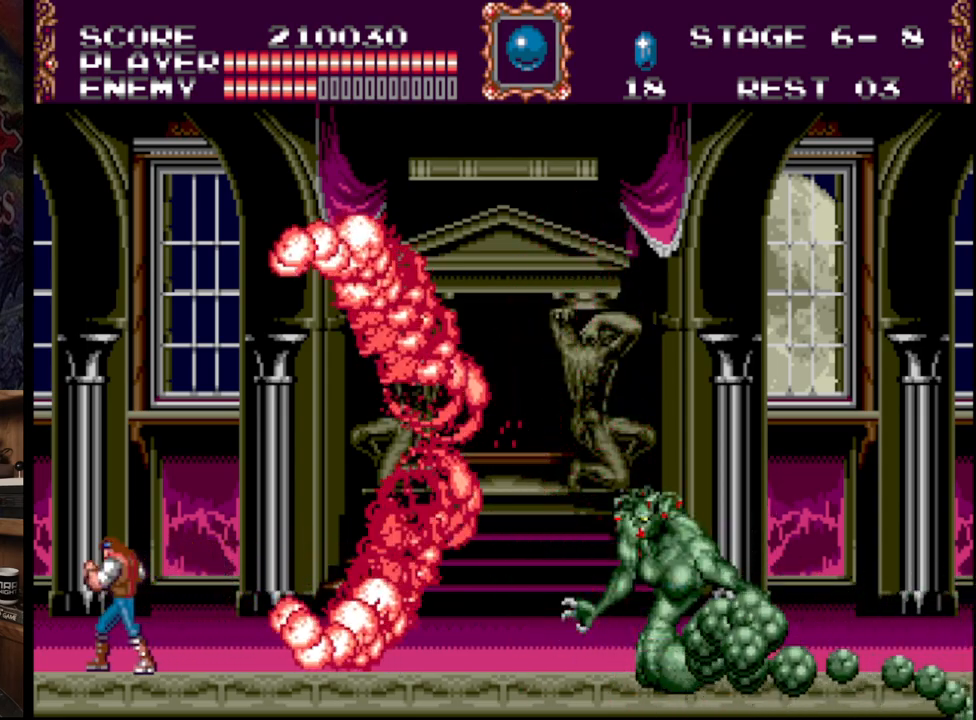
{"buttons": ["DPAD_DOWN"], "events": [[67, "DPAD_LEFT", "up"]]}
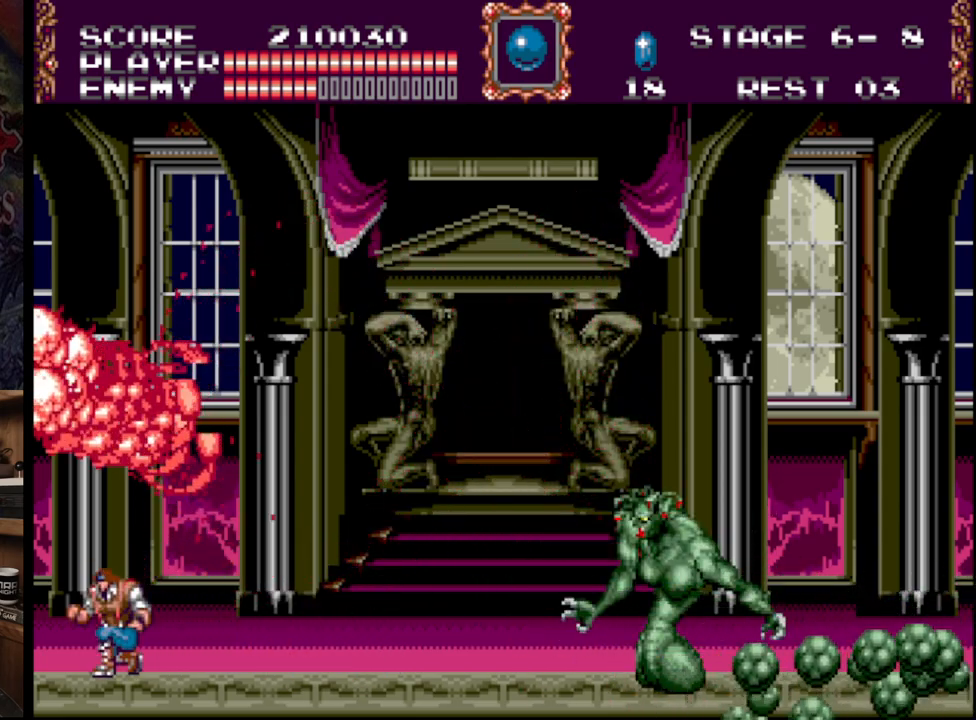
{"buttons": ["DPAD_RIGHT"], "events": [[217, "DPAD_RIGHT", "down"], [233, "DPAD_DOWN", "up"]]}
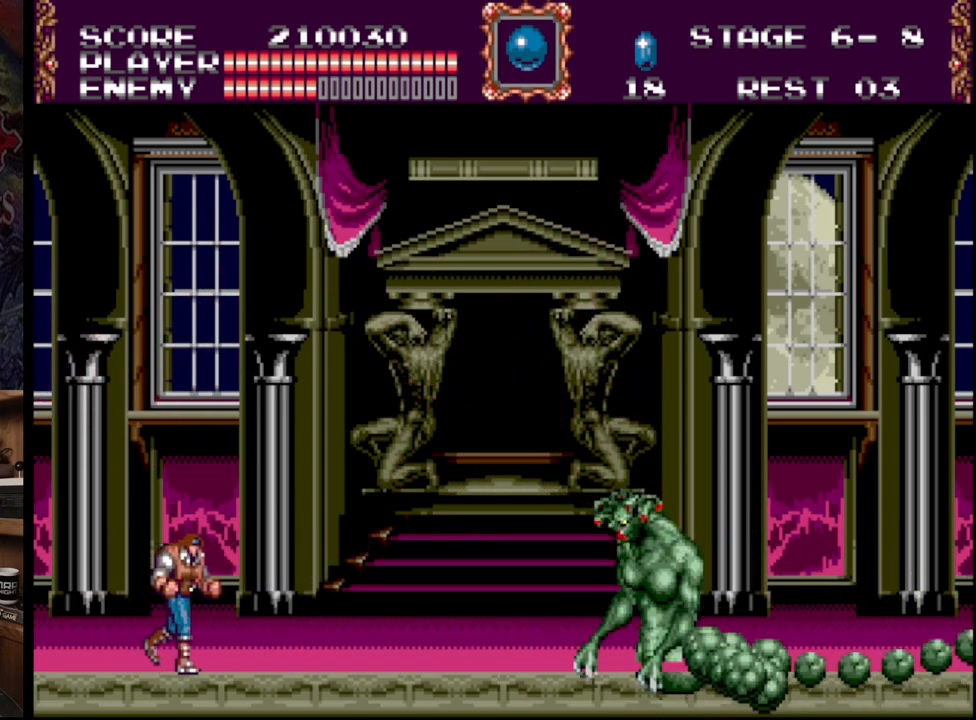
{"buttons": ["DPAD_RIGHT"], "events": []}
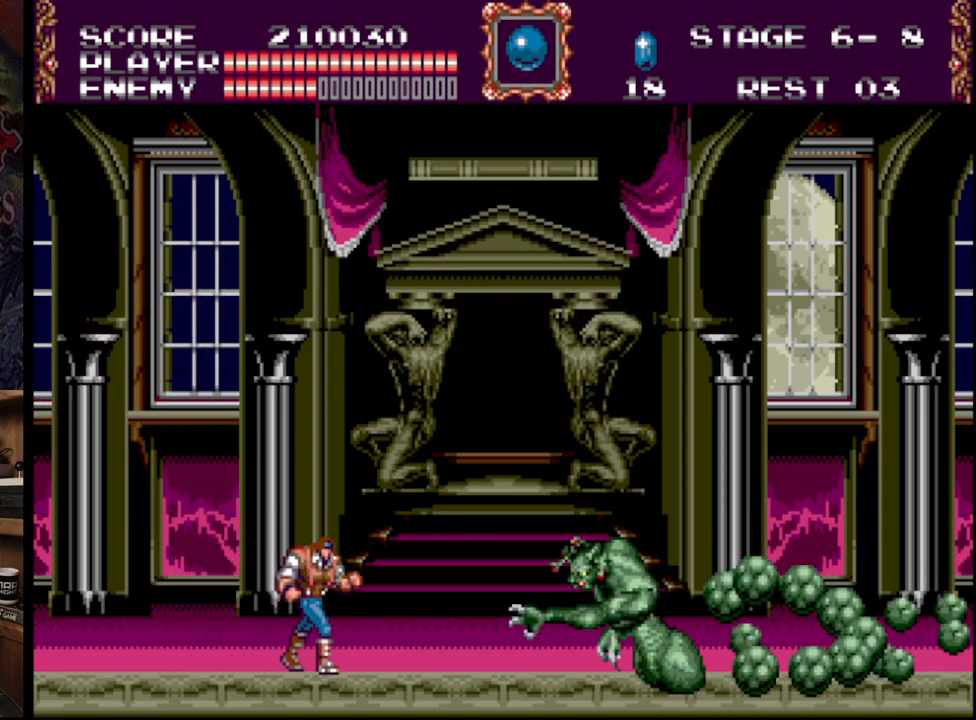
{"buttons": ["DPAD_DOWN", "DPAD_RIGHT"], "events": [[267, "DPAD_DOWN", "down"], [350, "DPAD_RIGHT", "up"], [433, "DPAD_RIGHT", "down"]]}
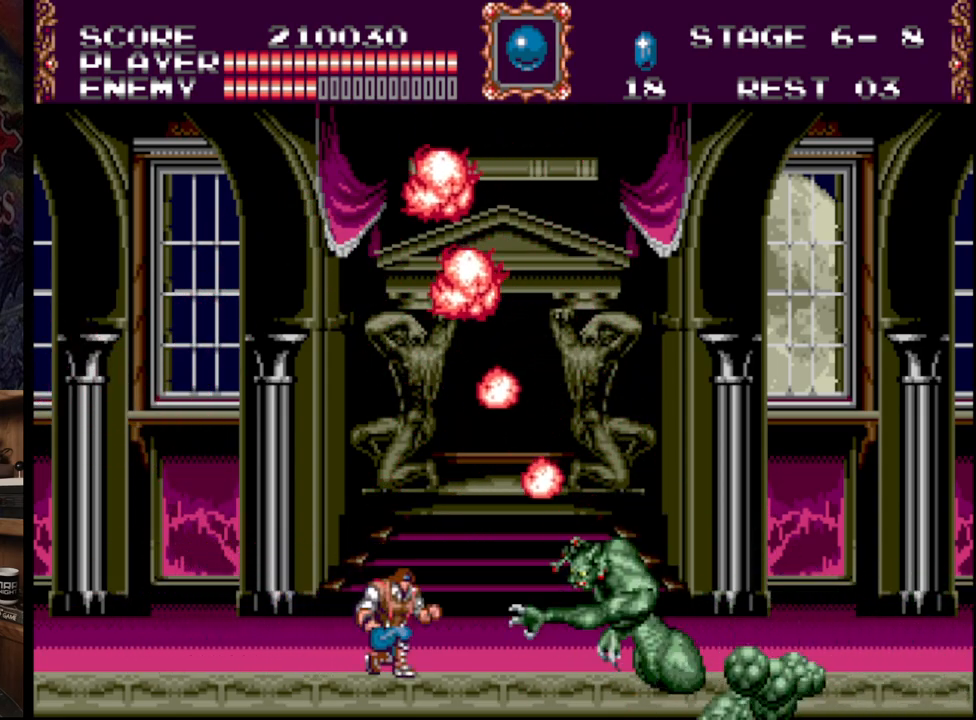
{"buttons": ["A", "DPAD_DOWN", "DPAD_RIGHT"], "events": [[100, "A", "down"], [267, "A", "up"], [267, "DPAD_RIGHT", "up"], [300, "A", "down"], [367, "DPAD_RIGHT", "down"], [433, "A", "up"], [500, "A", "down"]]}
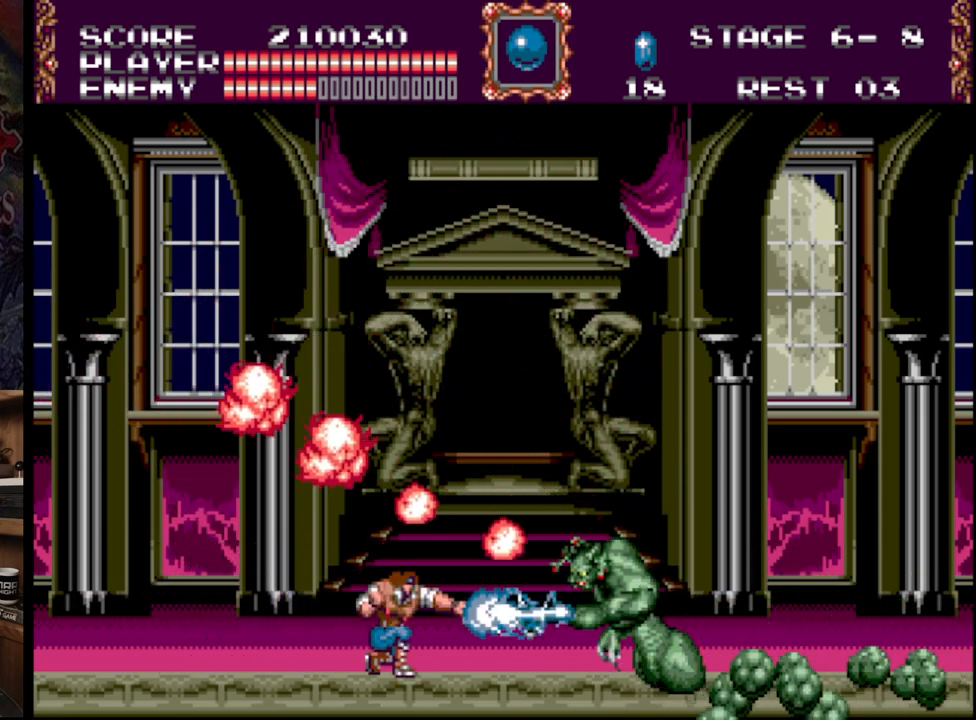
{"buttons": ["A", "DPAD_DOWN", "DPAD_RIGHT"], "events": [[183, "A", "up"], [250, "A", "down"], [400, "A", "up"], [433, "A", "down"]]}
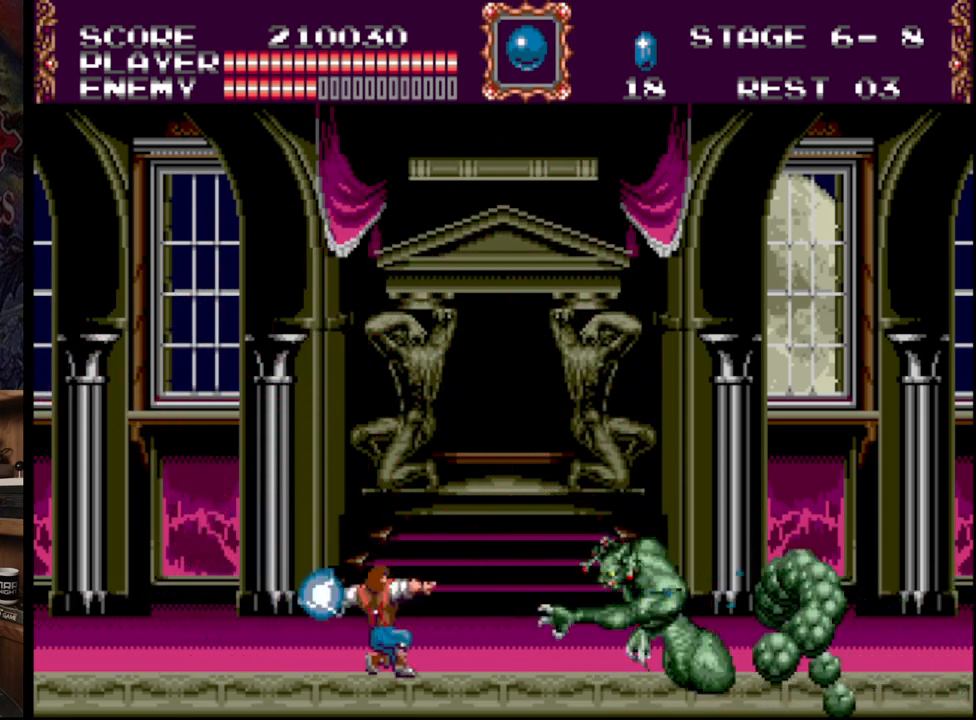
{"buttons": ["A", "DPAD_DOWN", "DPAD_RIGHT"], "events": [[83, "A", "up"], [133, "A", "down"], [350, "A", "up"], [400, "A", "down"]]}
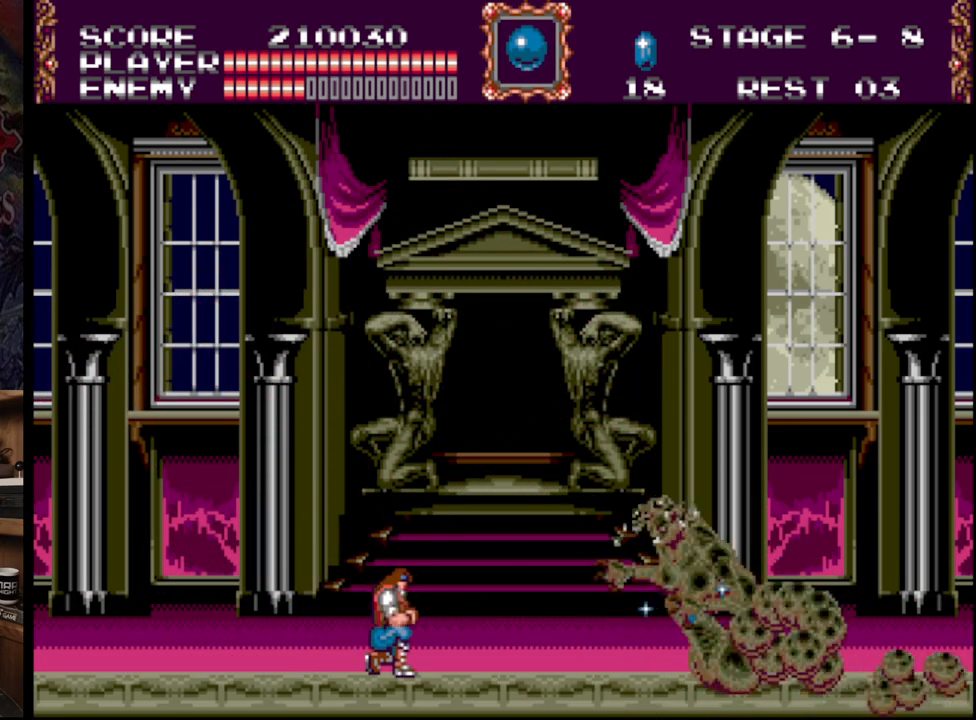
{"buttons": ["DPAD_LEFT"], "events": [[33, "A", "up"], [83, "A", "down"], [283, "A", "up"], [350, "DPAD_DOWN", "up"], [350, "DPAD_RIGHT", "up"], [467, "DPAD_LEFT", "down"]]}
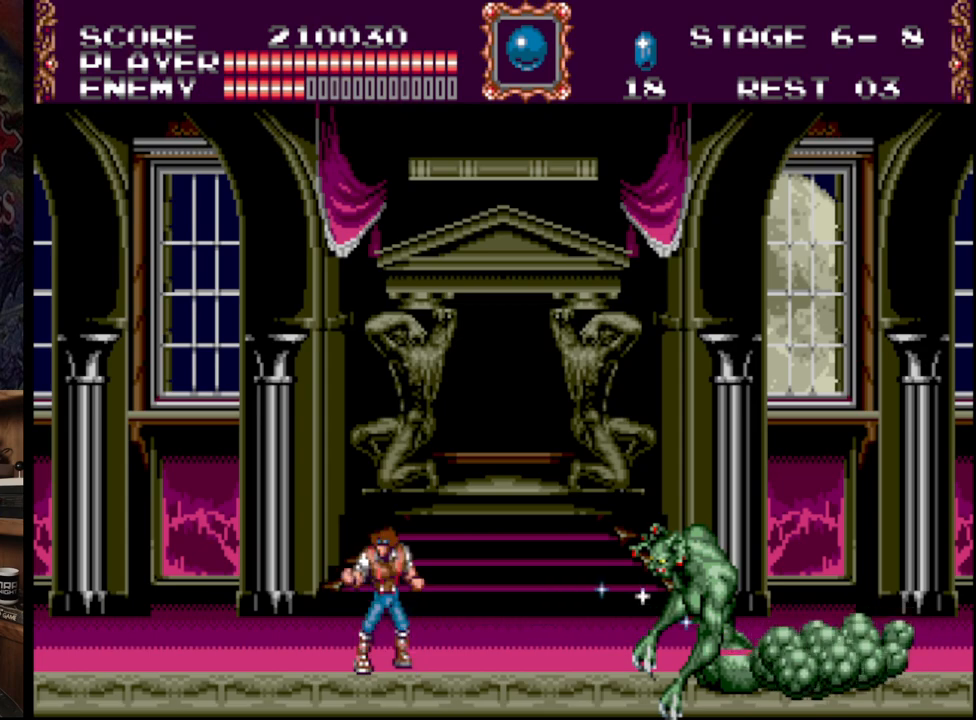
{"buttons": [], "events": [[283, "DPAD_LEFT", "up"], [433, "DPAD_RIGHT", "down"], [500, "DPAD_RIGHT", "up"]]}
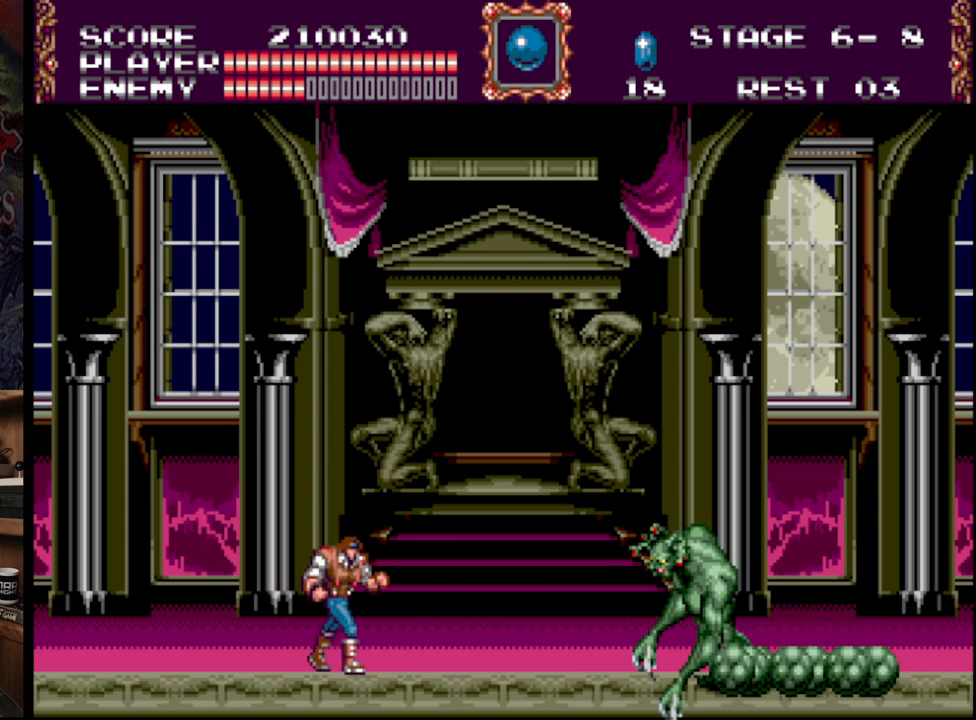
{"buttons": ["B", "DPAD_RIGHT"], "events": [[333, "DPAD_RIGHT", "down"], [350, "B", "down"]]}
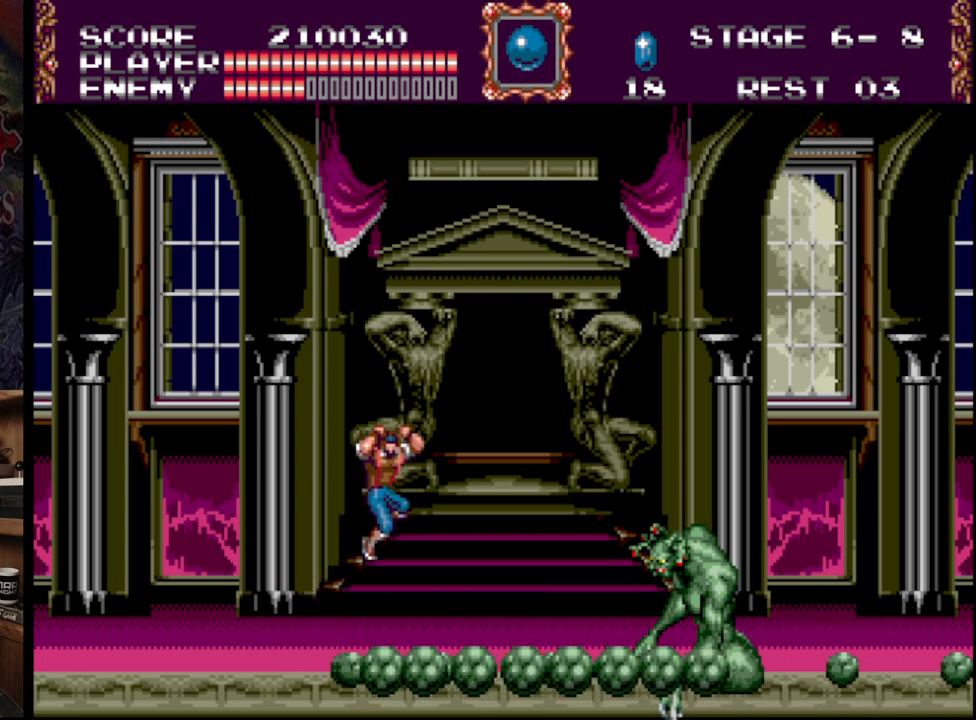
{"buttons": ["A"], "events": [[17, "B", "up"], [50, "DPAD_RIGHT", "up"], [117, "A", "down"]]}
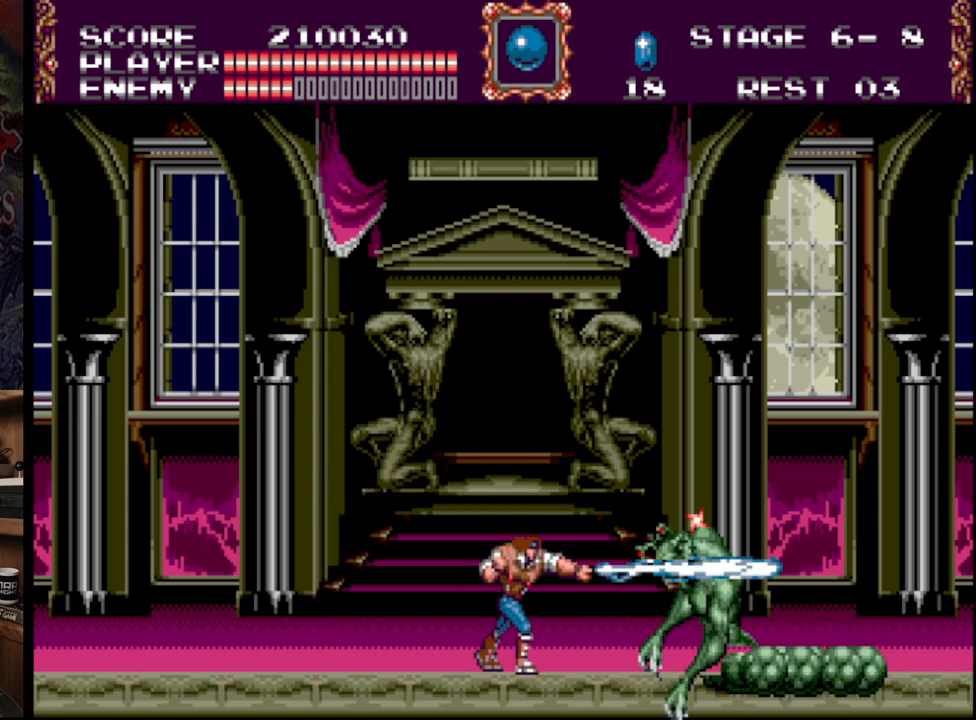
{"buttons": ["A"], "events": [[150, "A", "up"], [217, "A", "down"], [367, "A", "up"], [433, "A", "down"]]}
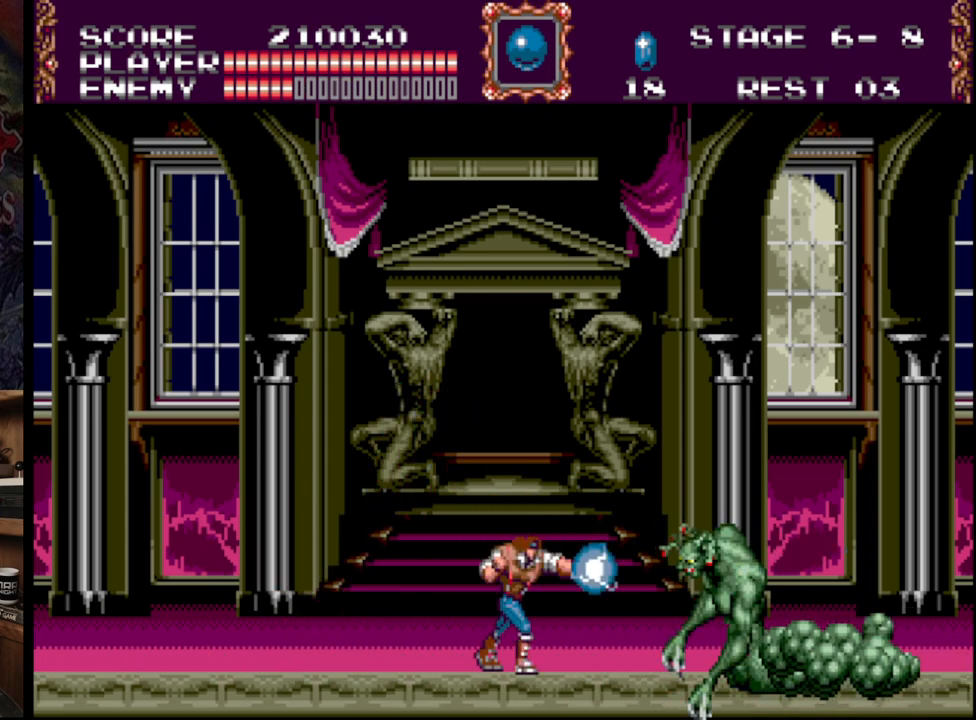
{"buttons": ["DPAD_RIGHT"], "events": [[50, "DPAD_LEFT", "down"], [100, "A", "up"], [117, "DPAD_UP", "down"], [200, "DPAD_UP", "up"], [400, "DPAD_UP", "down"], [433, "DPAD_LEFT", "up"], [450, "DPAD_RIGHT", "down"], [450, "DPAD_UP", "up"]]}
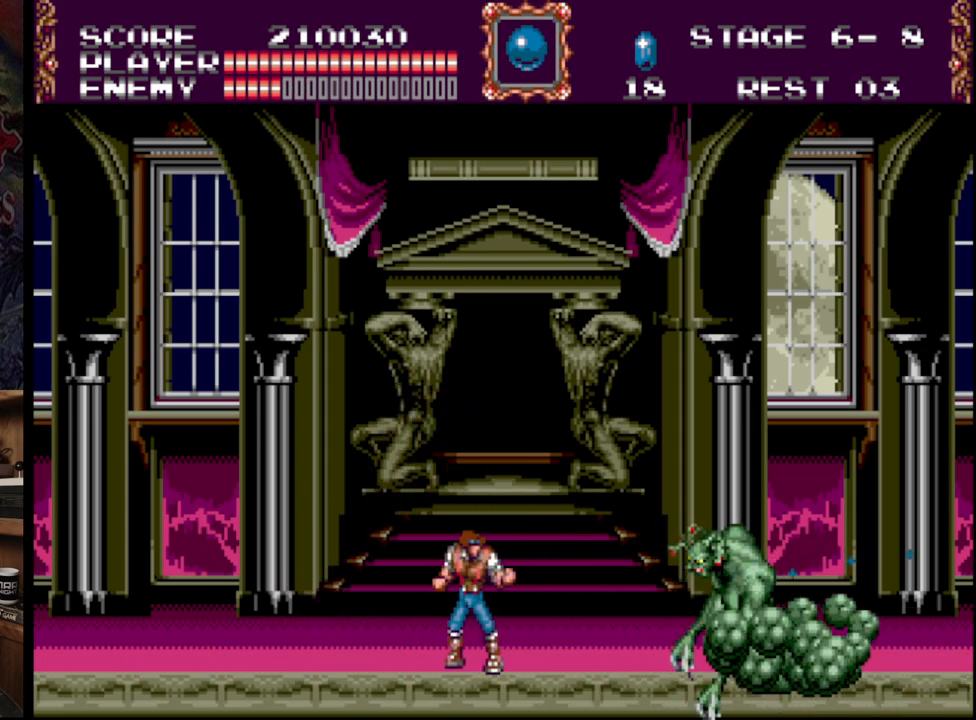
{"buttons": ["A"], "events": [[17, "A", "down"], [83, "DPAD_RIGHT", "up"], [133, "A", "up"], [183, "A", "down"], [333, "A", "up"], [367, "A", "down"]]}
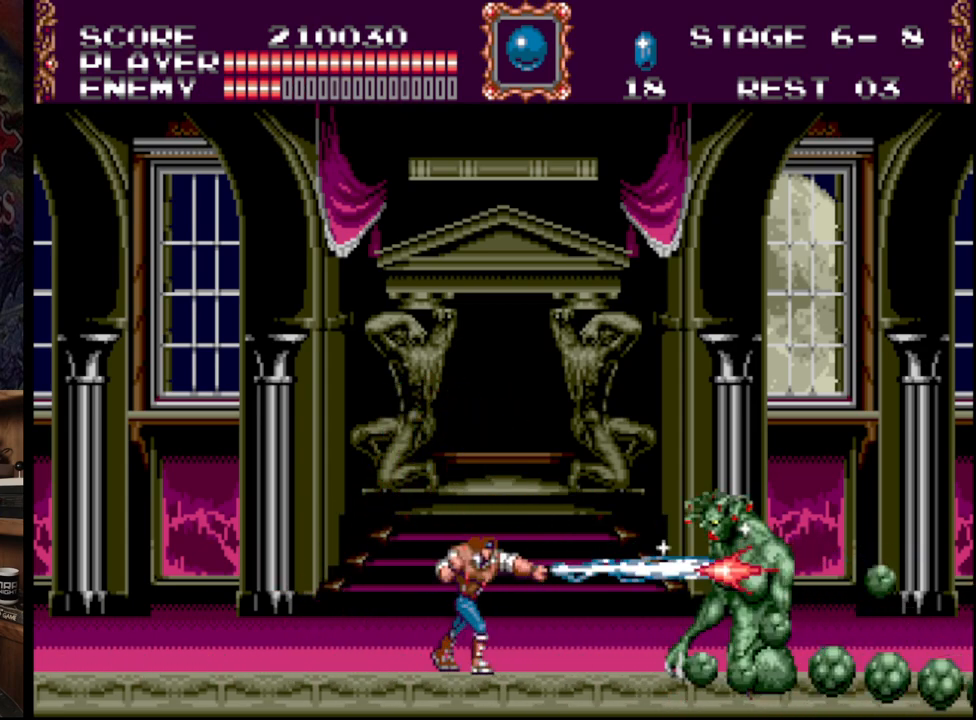
{"buttons": ["DPAD_UP", "DPAD_LEFT"], "events": [[33, "A", "up"], [83, "A", "down"], [233, "A", "up"], [283, "A", "down"], [400, "DPAD_LEFT", "down"], [417, "A", "up"], [450, "DPAD_UP", "down"]]}
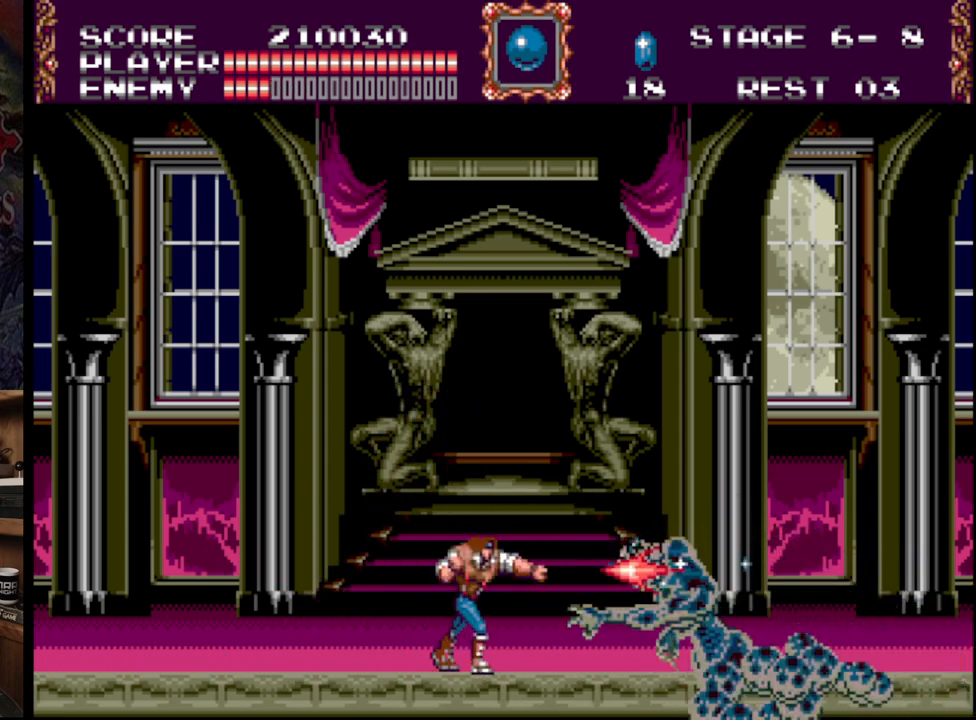
{"buttons": ["A", "DPAD_RIGHT"], "events": [[267, "DPAD_UP", "up"], [300, "DPAD_UP", "down"], [350, "DPAD_LEFT", "up"], [350, "DPAD_RIGHT", "down"], [367, "DPAD_UP", "up"], [417, "A", "down"]]}
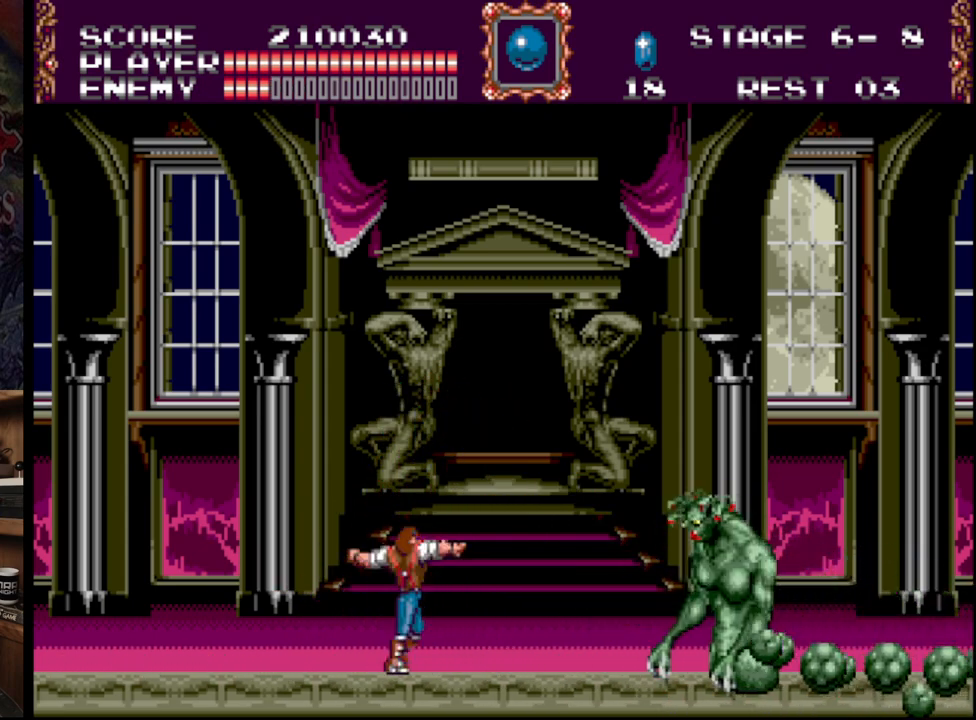
{"buttons": ["A"], "events": [[17, "DPAD_RIGHT", "up"], [33, "A", "up"], [100, "A", "down"], [233, "A", "up"], [267, "A", "down"], [450, "A", "up"], [500, "A", "down"]]}
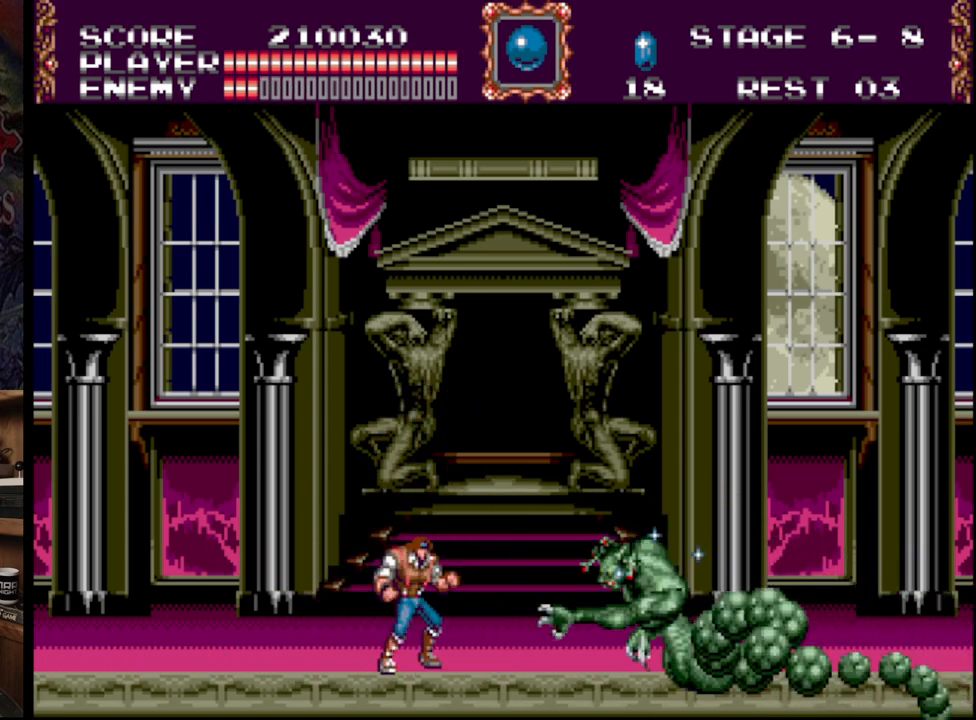
{"buttons": ["A", "DPAD_UP", "DPAD_LEFT"], "events": [[133, "A", "up"], [200, "A", "down"], [417, "DPAD_LEFT", "down"], [500, "DPAD_UP", "down"]]}
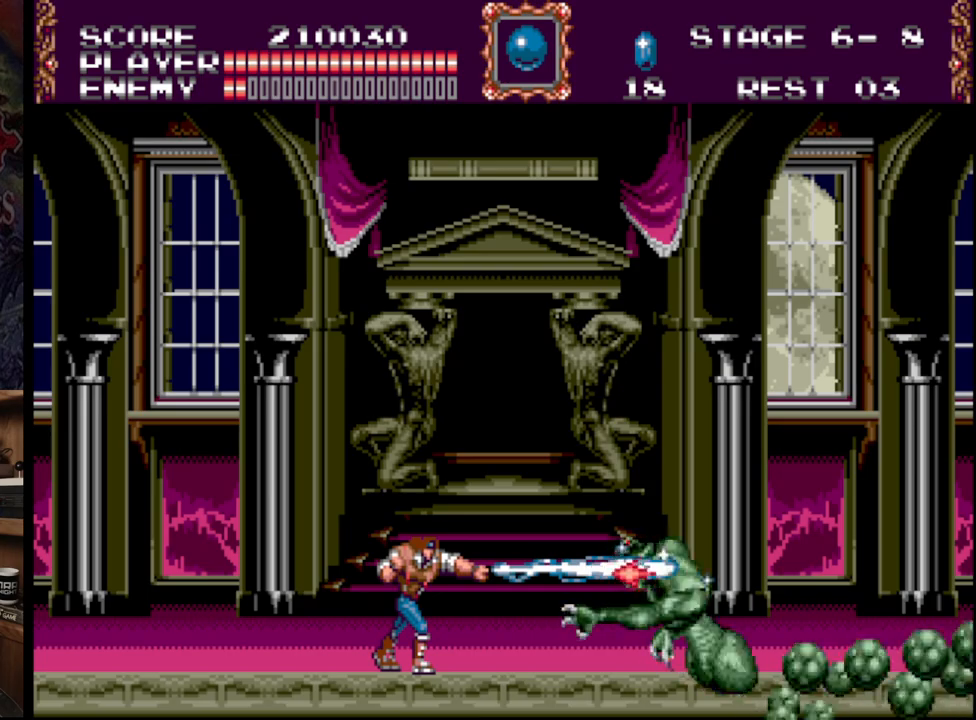
{"buttons": ["A"], "events": [[50, "A", "up"], [183, "DPAD_LEFT", "up"], [200, "DPAD_RIGHT", "down"], [217, "DPAD_UP", "up"], [267, "A", "down"], [367, "DPAD_RIGHT", "up"], [417, "A", "up"], [450, "A", "down"]]}
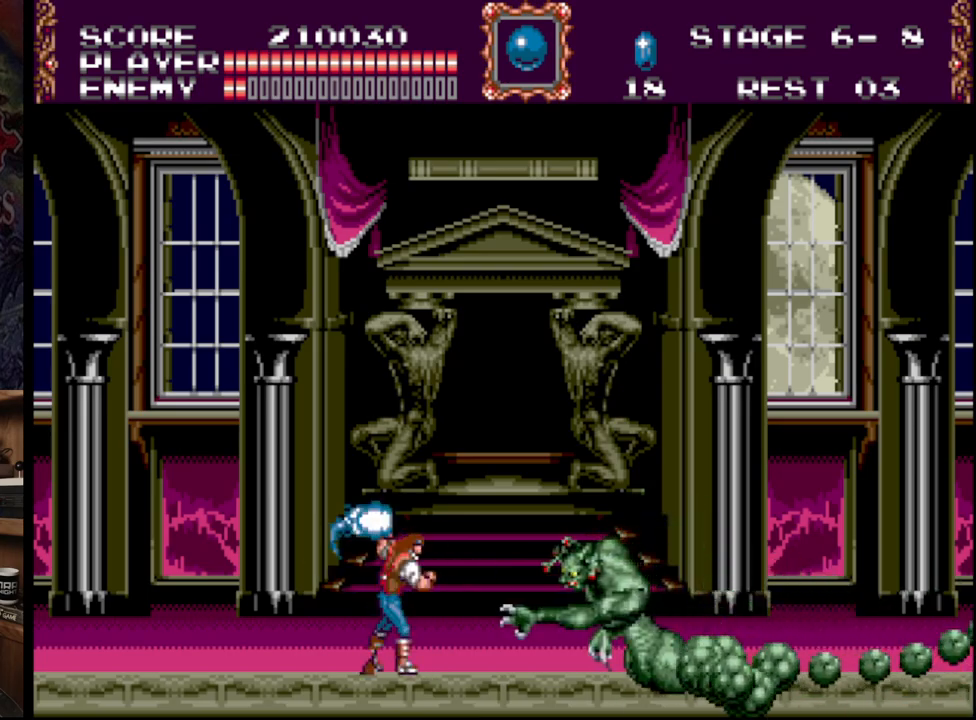
{"buttons": [], "events": [[100, "A", "up"], [133, "A", "down"], [317, "A", "up"], [350, "A", "down"], [483, "A", "up"]]}
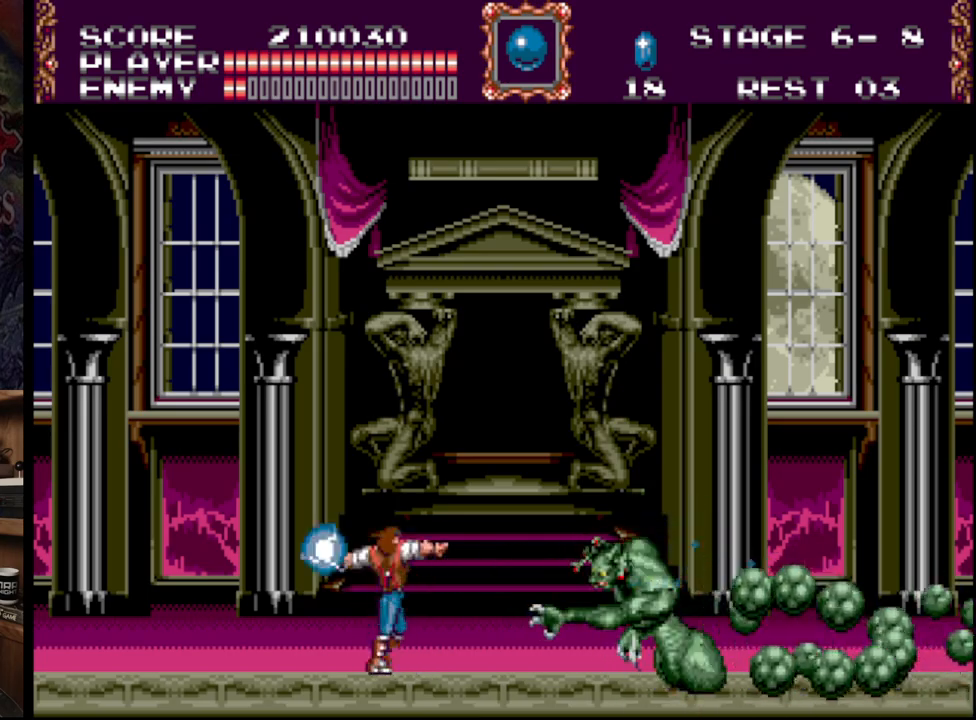
{"buttons": ["DPAD_LEFT"], "events": [[17, "A", "down"], [150, "A", "up"], [200, "A", "down"], [283, "DPAD_LEFT", "down"], [350, "A", "up"]]}
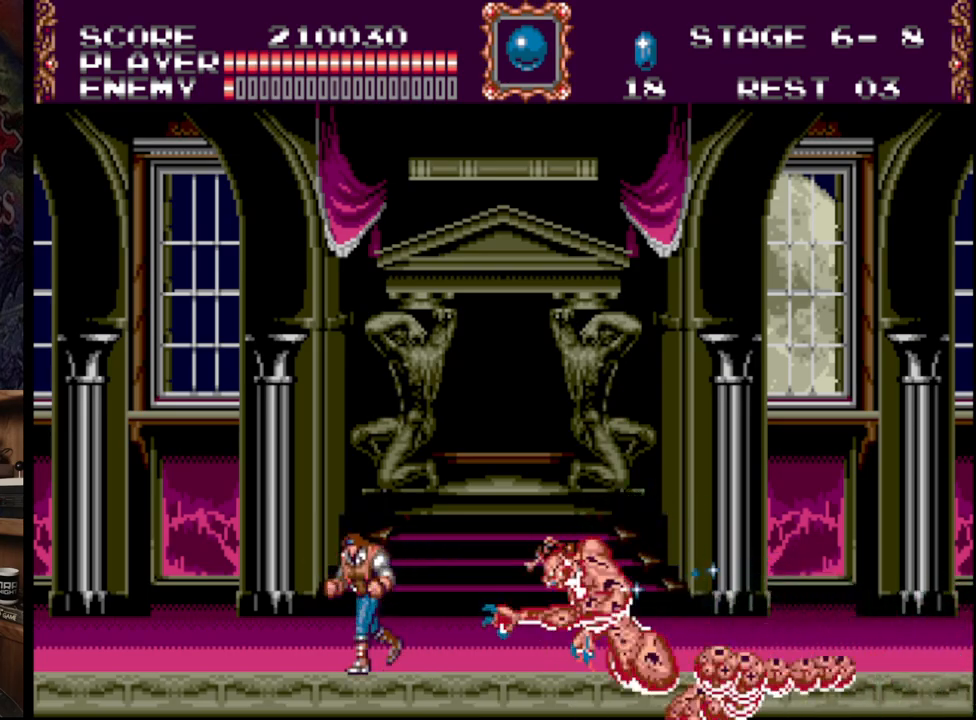
{"buttons": ["A"], "events": [[17, "DPAD_UP", "down"], [83, "DPAD_LEFT", "up"], [83, "DPAD_RIGHT", "down"], [100, "DPAD_UP", "up"], [150, "A", "down"], [217, "DPAD_RIGHT", "up"], [250, "A", "up"], [317, "A", "down"], [433, "A", "up"], [500, "A", "down"]]}
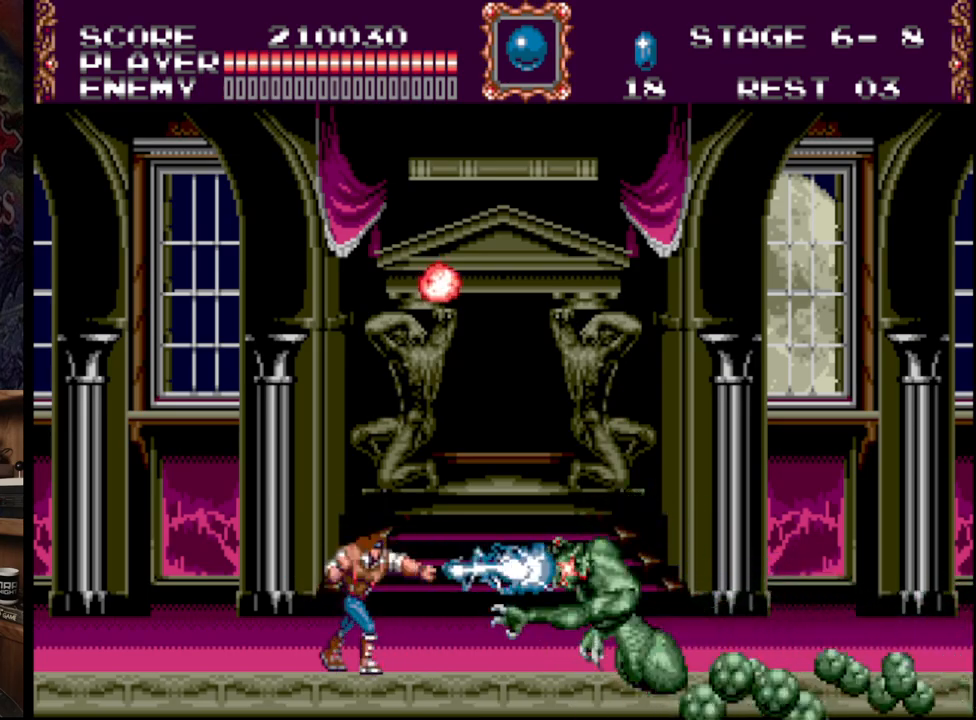
{"buttons": ["A", "DPAD_RIGHT"], "events": [[133, "A", "up"], [183, "DPAD_RIGHT", "down"], [217, "A", "down"]]}
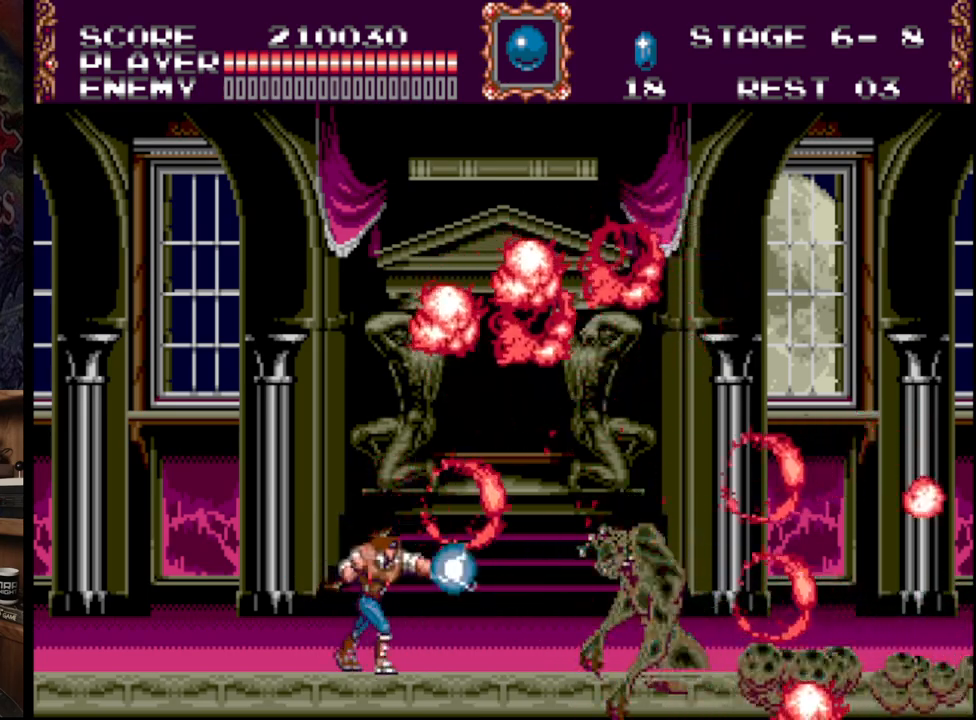
{"buttons": [], "events": [[100, "DPAD_RIGHT", "up"], [233, "A", "up"]]}